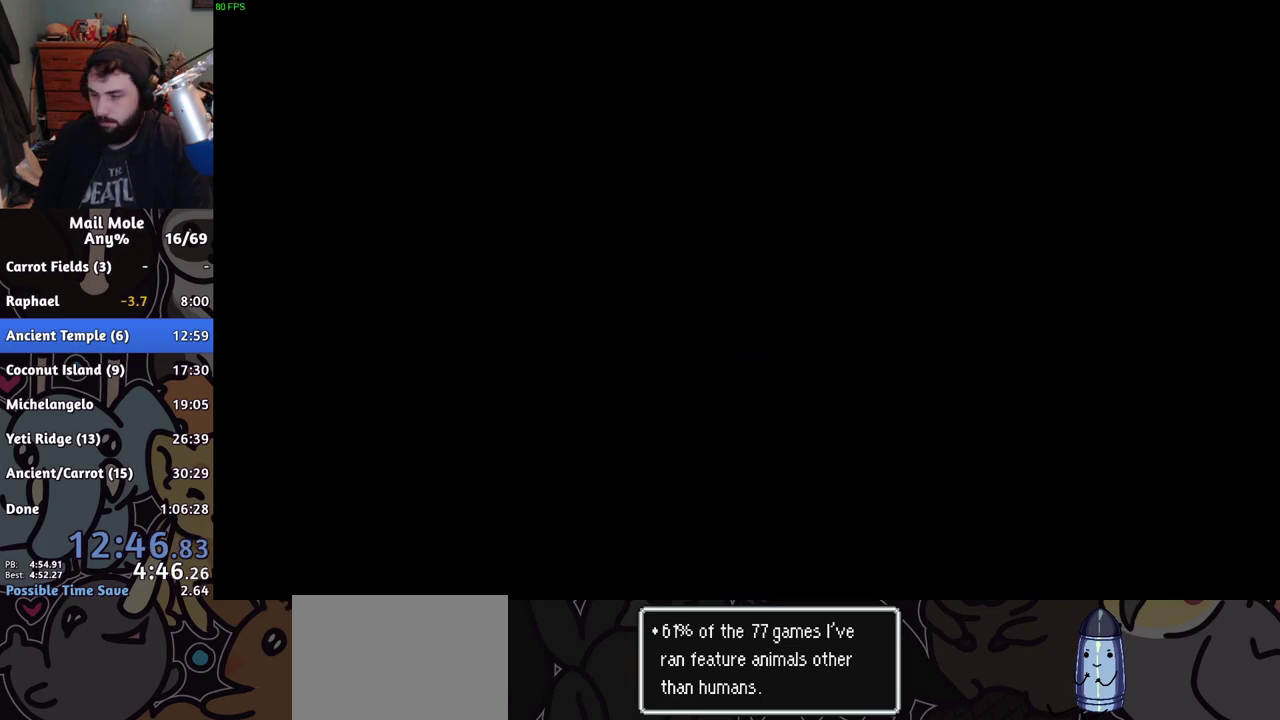
Gameplay with a controller (PlayStation layout); each line is a JSON object with the inputs held at the frame after it. "events" lists button and stick changes between this image and that frame as [ms after this image, input, new state], when the widget could be followed in between.
{"buttons": [], "left_stick": "center", "right_stick": "center", "events": []}
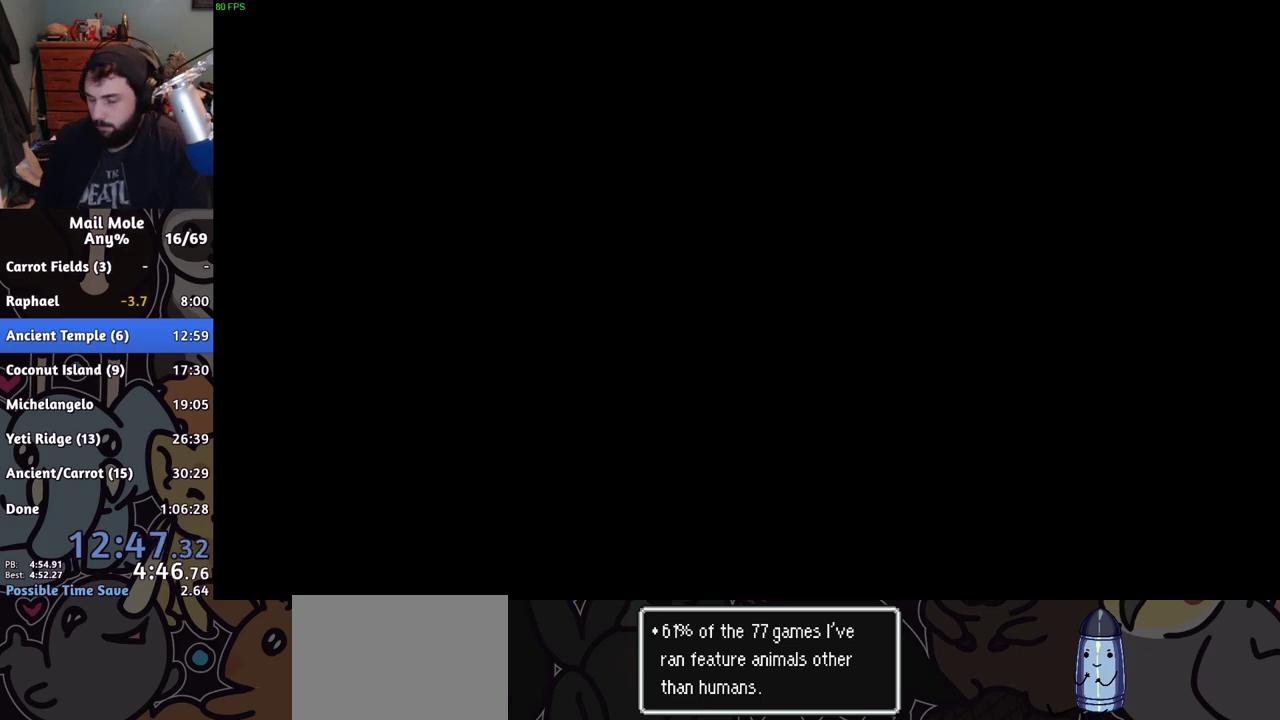
{"buttons": [], "left_stick": "center", "right_stick": "center", "events": []}
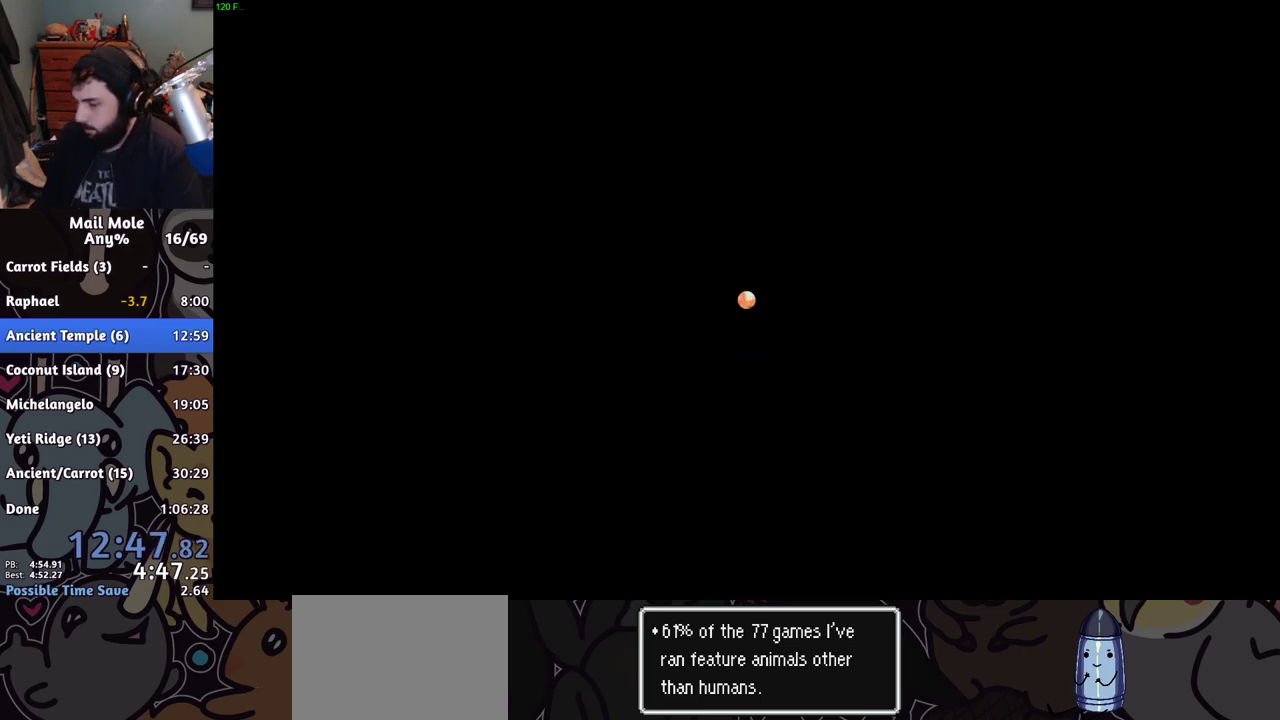
{"buttons": [], "left_stick": "center", "right_stick": "center", "events": []}
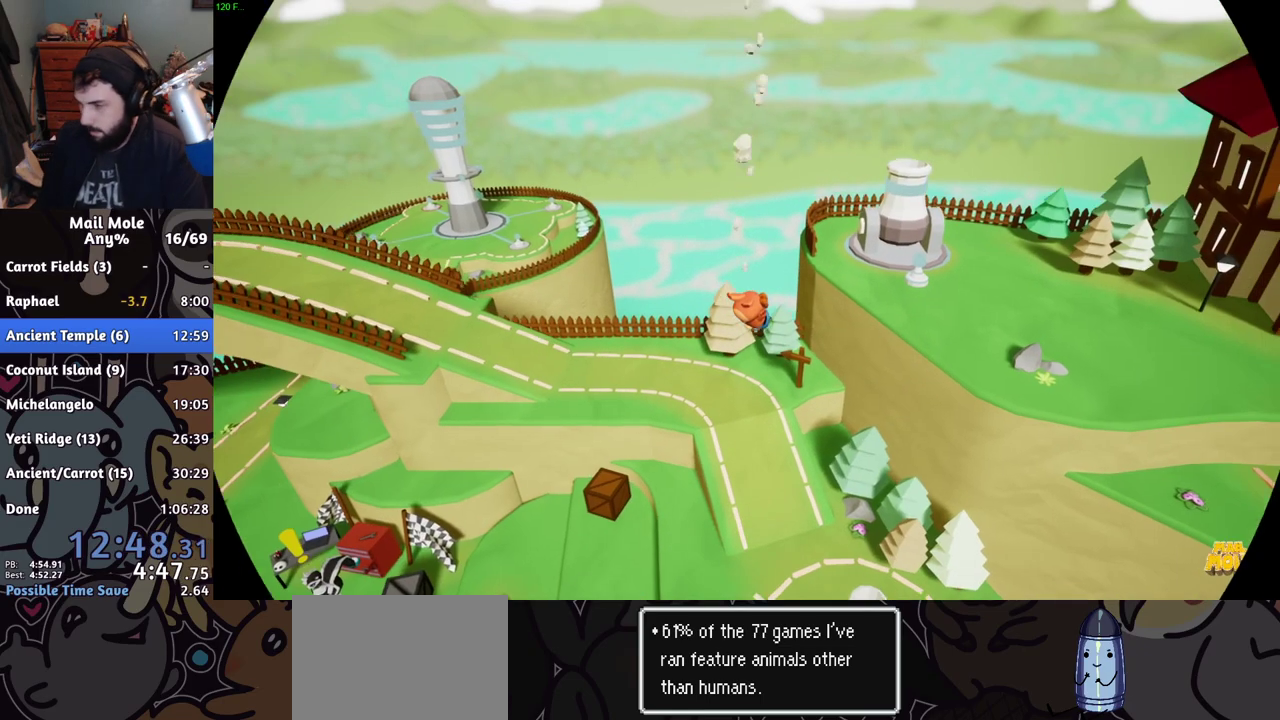
{"buttons": [], "left_stick": "center", "right_stick": "center", "events": []}
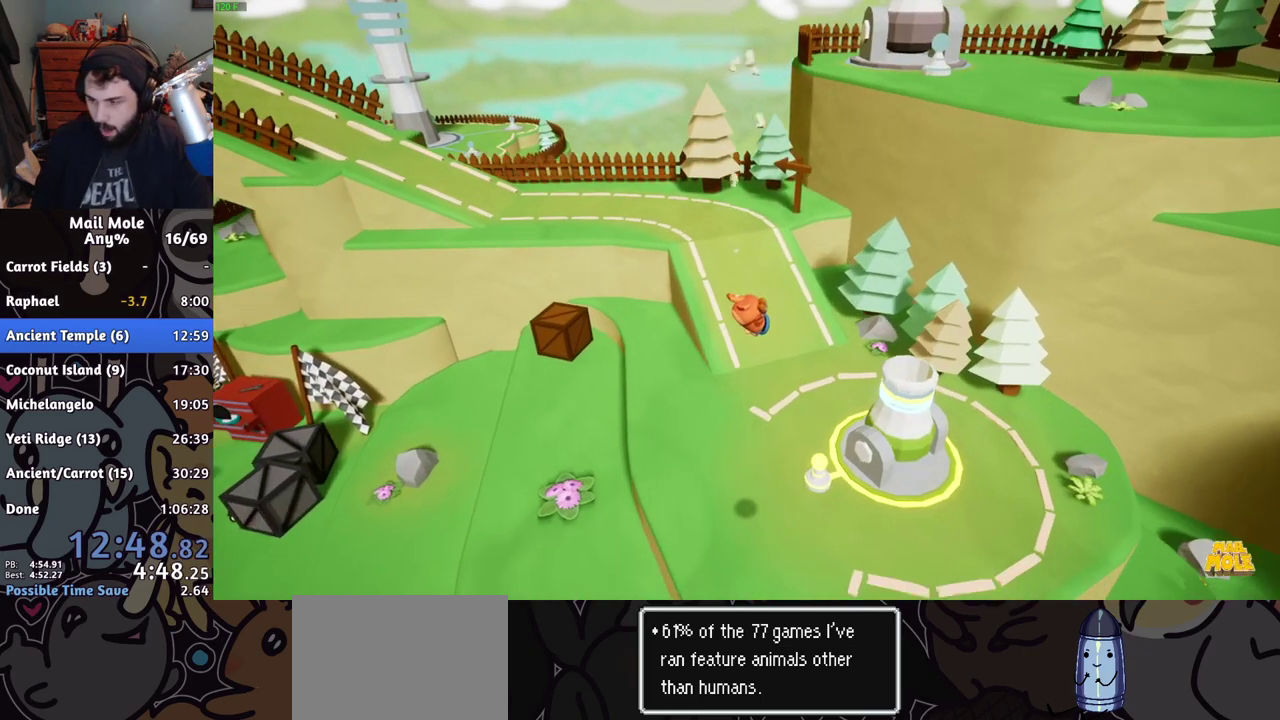
{"buttons": ["CROSS"], "left_stick": "center", "right_stick": "center", "events": [[483, "CROSS", "down"]]}
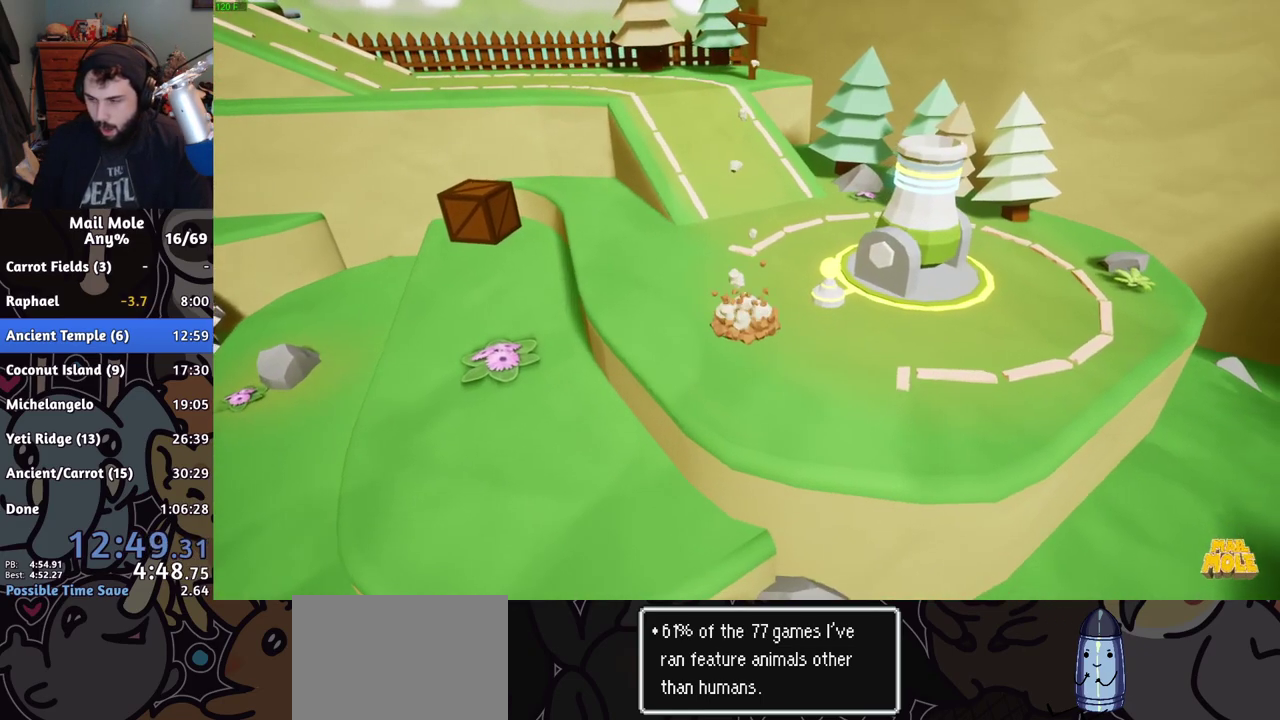
{"buttons": [], "left_stick": "center", "right_stick": "center", "events": [[33, "CROSS", "up"], [117, "CROSS", "down"], [184, "CROSS", "up"], [267, "CROSS", "down"], [317, "CROSS", "up"], [400, "CROSS", "down"], [451, "CROSS", "up"]]}
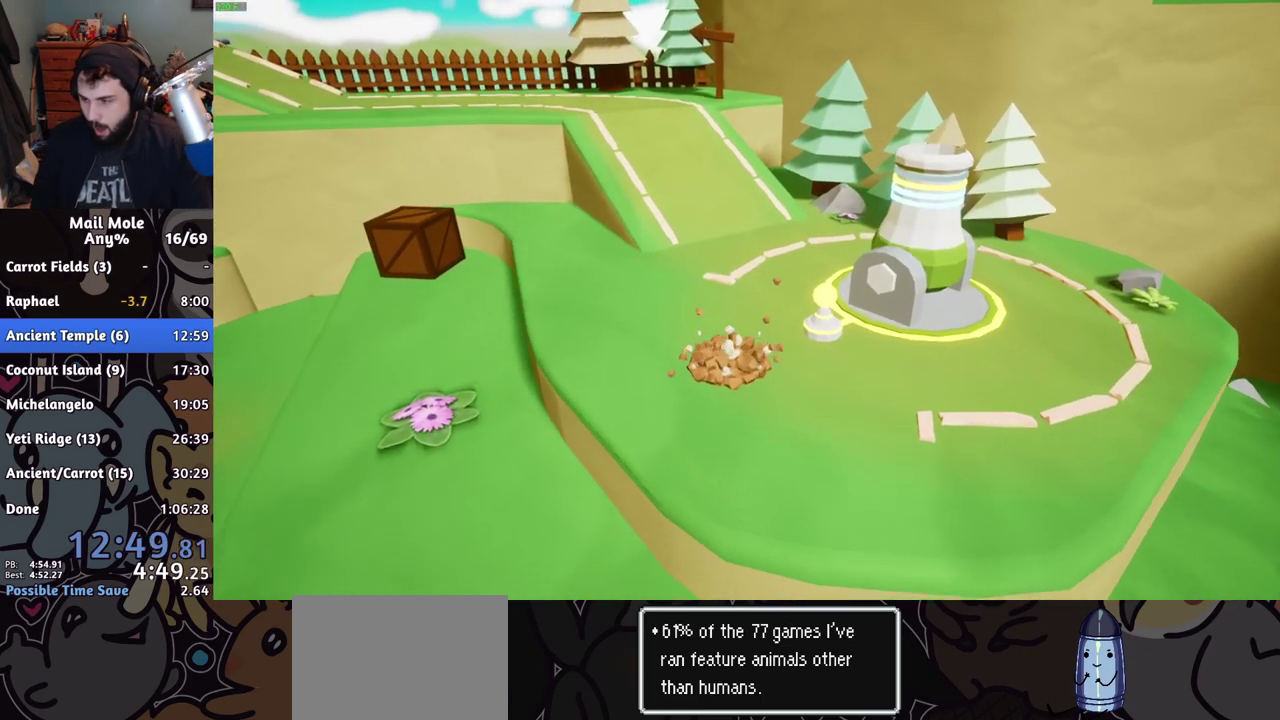
{"buttons": [], "left_stick": "center", "right_stick": "center", "events": [[33, "CROSS", "down"], [83, "CROSS", "up"], [166, "CROSS", "down"], [216, "CROSS", "up"], [417, "CROSS", "down"], [467, "CROSS", "up"]]}
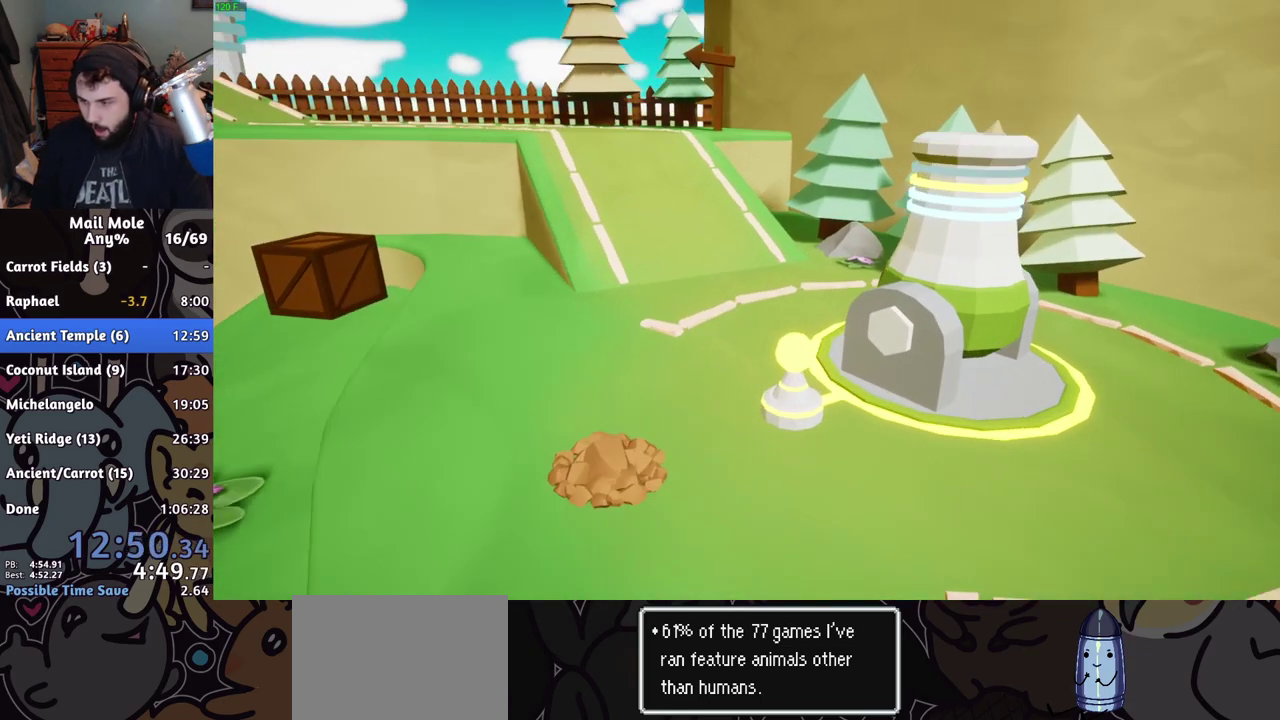
{"buttons": [], "left_stick": "center", "right_stick": "center", "events": [[50, "CROSS", "down"], [100, "CROSS", "up"], [184, "CROSS", "down"], [234, "CROSS", "up"]]}
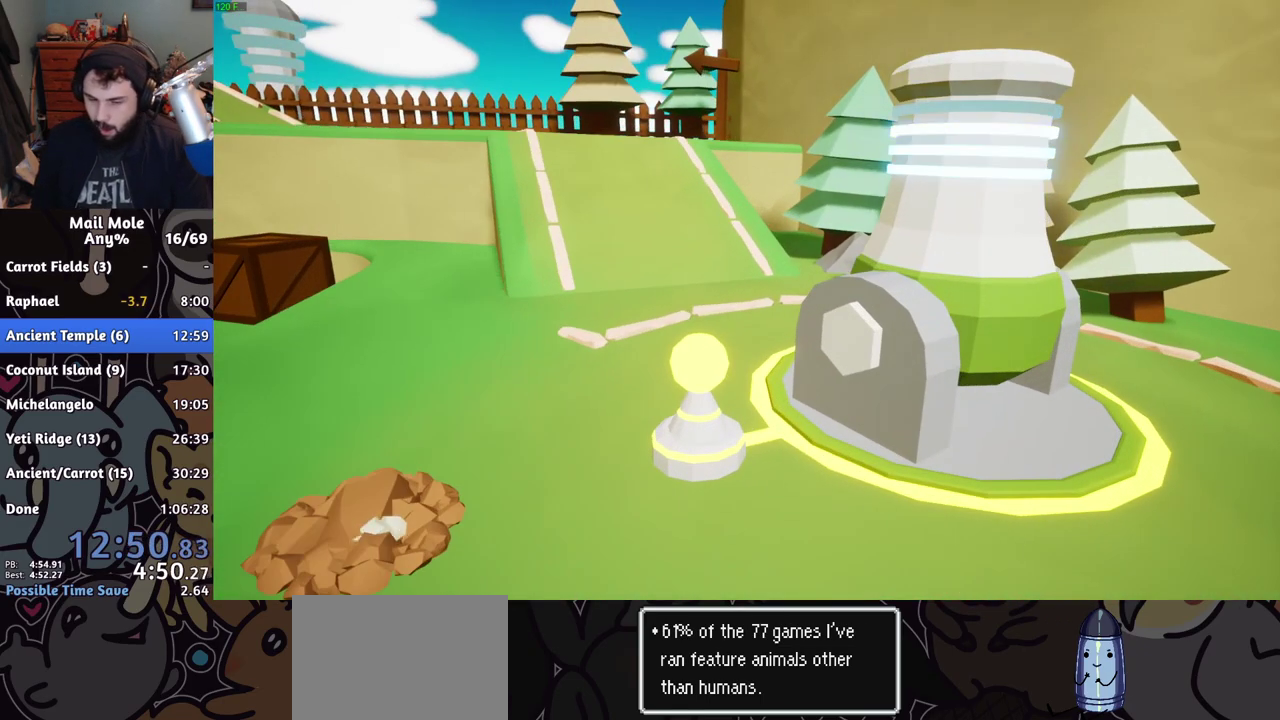
{"buttons": [], "left_stick": "center", "right_stick": "center", "events": [[50, "CROSS", "down"], [100, "CROSS", "up"], [150, "CROSS", "down"], [216, "CROSS", "up"], [317, "CROSS", "down"], [367, "CROSS", "up"], [450, "CROSS", "down"], [500, "CROSS", "up"]]}
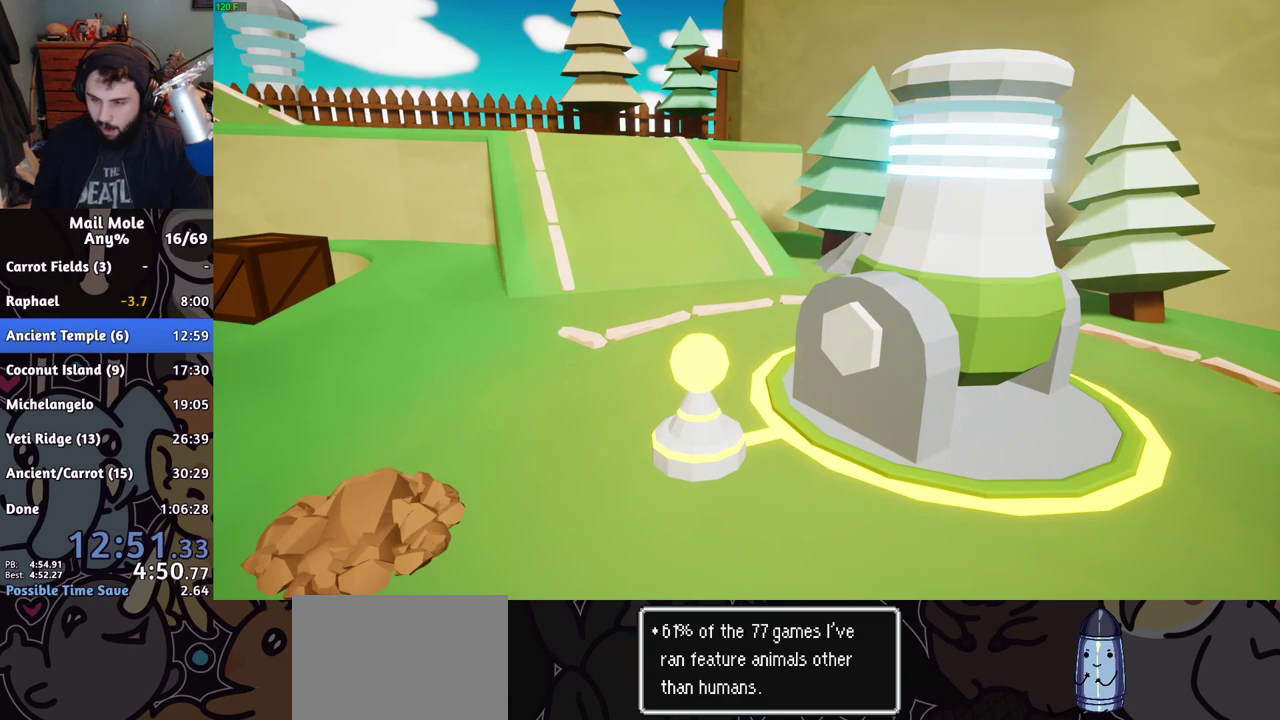
{"buttons": [], "left_stick": "center", "right_stick": "center", "events": [[83, "CROSS", "down"], [134, "CROSS", "up"], [200, "CROSS", "down"], [284, "CROSS", "up"], [367, "CROSS", "down"], [434, "CROSS", "up"]]}
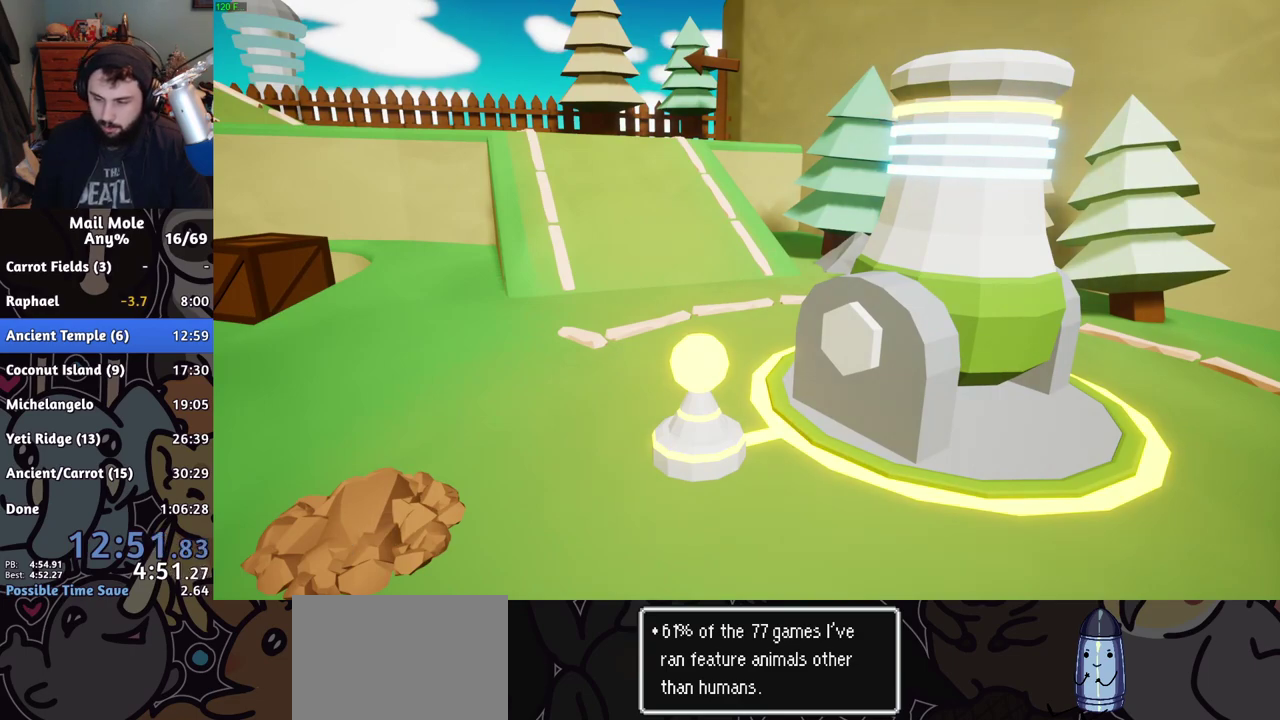
{"buttons": ["CROSS"], "left_stick": "center", "right_stick": "center", "events": [[16, "CROSS", "down"], [83, "CROSS", "up"], [166, "CROSS", "down"], [233, "CROSS", "up"], [317, "CROSS", "down"], [400, "CROSS", "up"], [483, "CROSS", "down"]]}
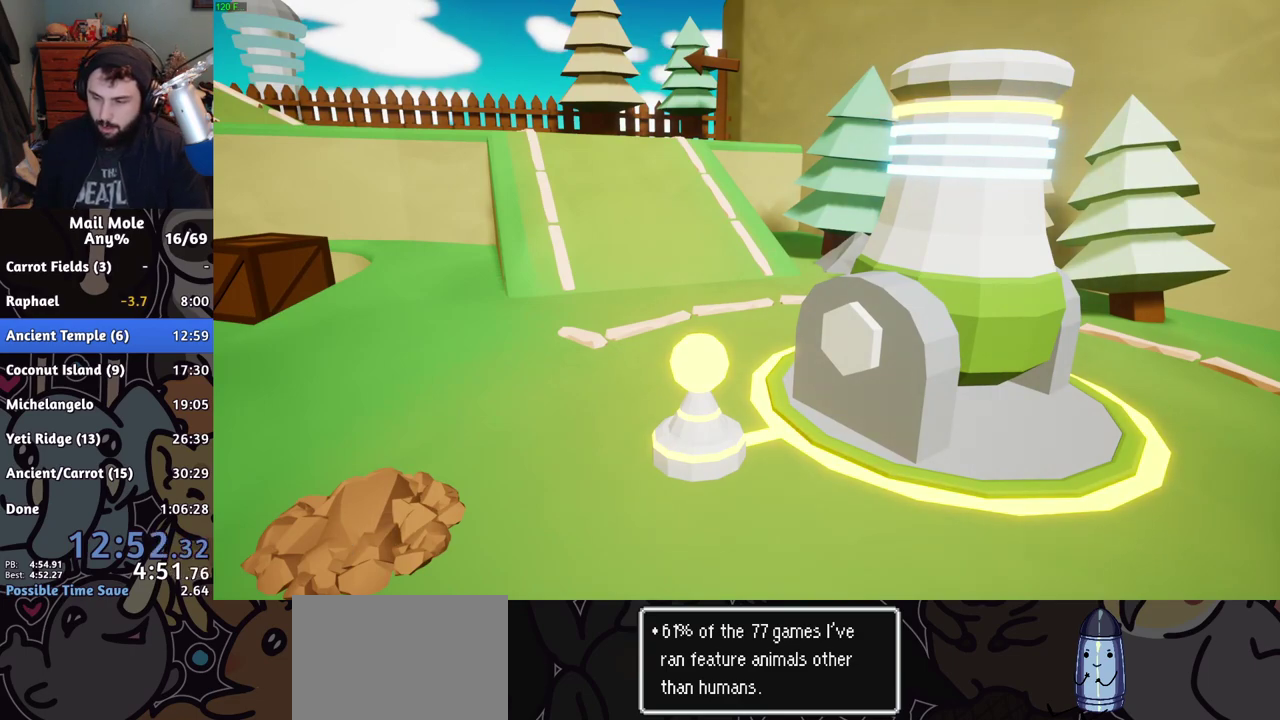
{"buttons": [], "left_stick": "center", "right_stick": "center", "events": [[33, "CROSS", "up"], [117, "CROSS", "down"], [200, "CROSS", "up"], [284, "CROSS", "down"], [350, "CROSS", "up"], [434, "CROSS", "down"], [501, "CROSS", "up"]]}
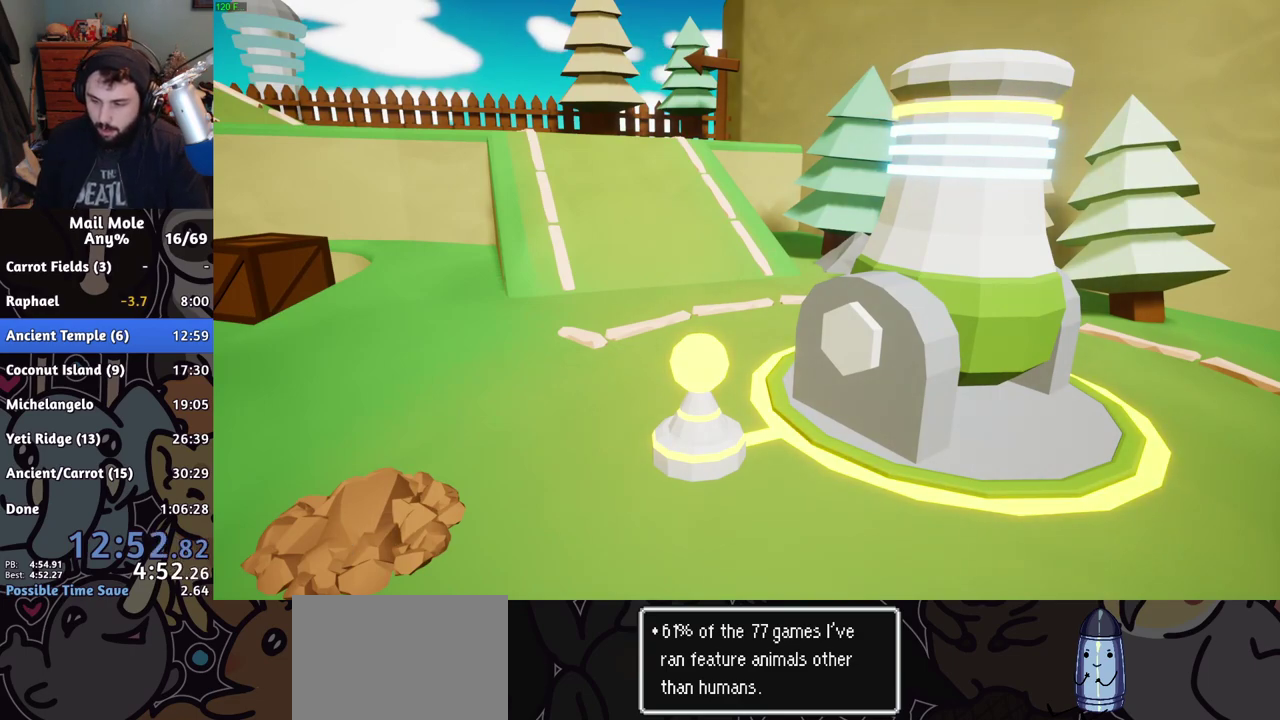
{"buttons": [], "left_stick": "center", "right_stick": "center", "events": [[83, "CROSS", "down"], [150, "CROSS", "up"], [233, "CROSS", "down"], [300, "CROSS", "up"], [400, "CROSS", "down"], [467, "CROSS", "up"]]}
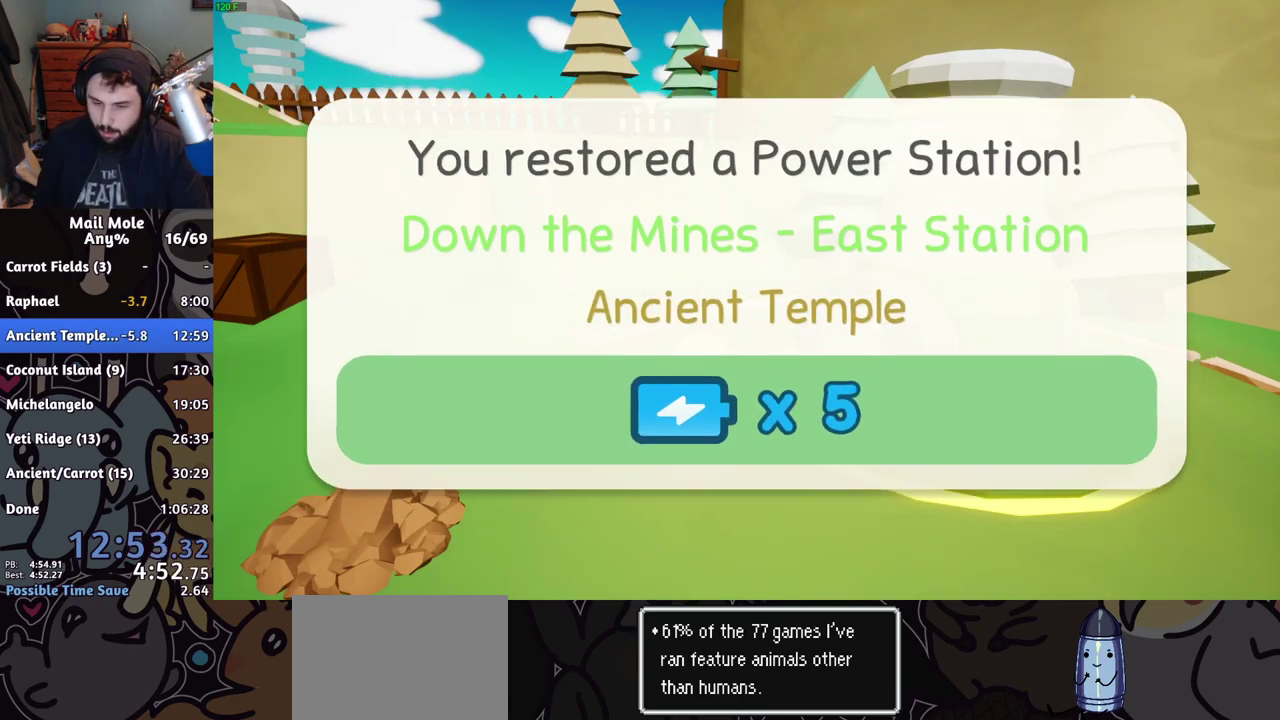
{"buttons": [], "left_stick": "center", "right_stick": "center", "events": [[50, "CROSS", "down"], [134, "CROSS", "up"], [217, "CROSS", "down"], [284, "CROSS", "up"], [367, "CROSS", "down"], [451, "CROSS", "up"]]}
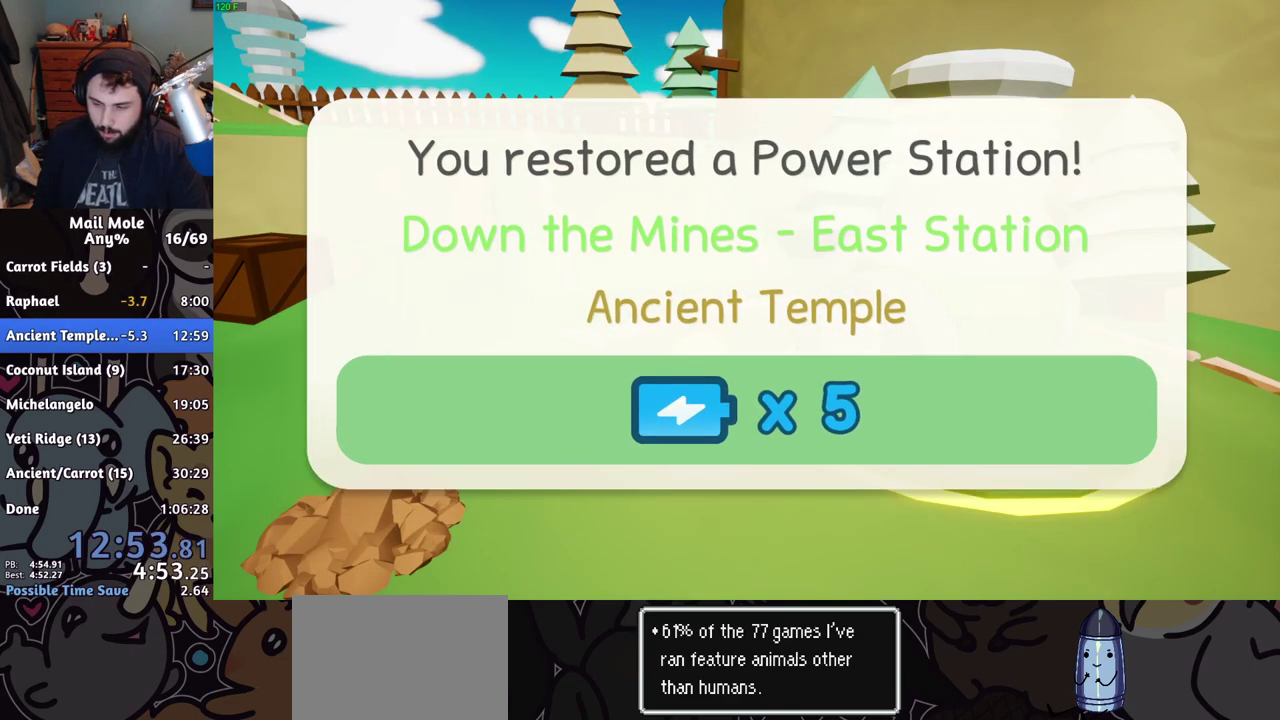
{"buttons": [], "left_stick": "center", "right_stick": "center", "events": [[33, "CROSS", "down"], [116, "CROSS", "up"], [183, "CROSS", "down"], [283, "CROSS", "up"], [367, "CROSS", "down"], [450, "CROSS", "up"]]}
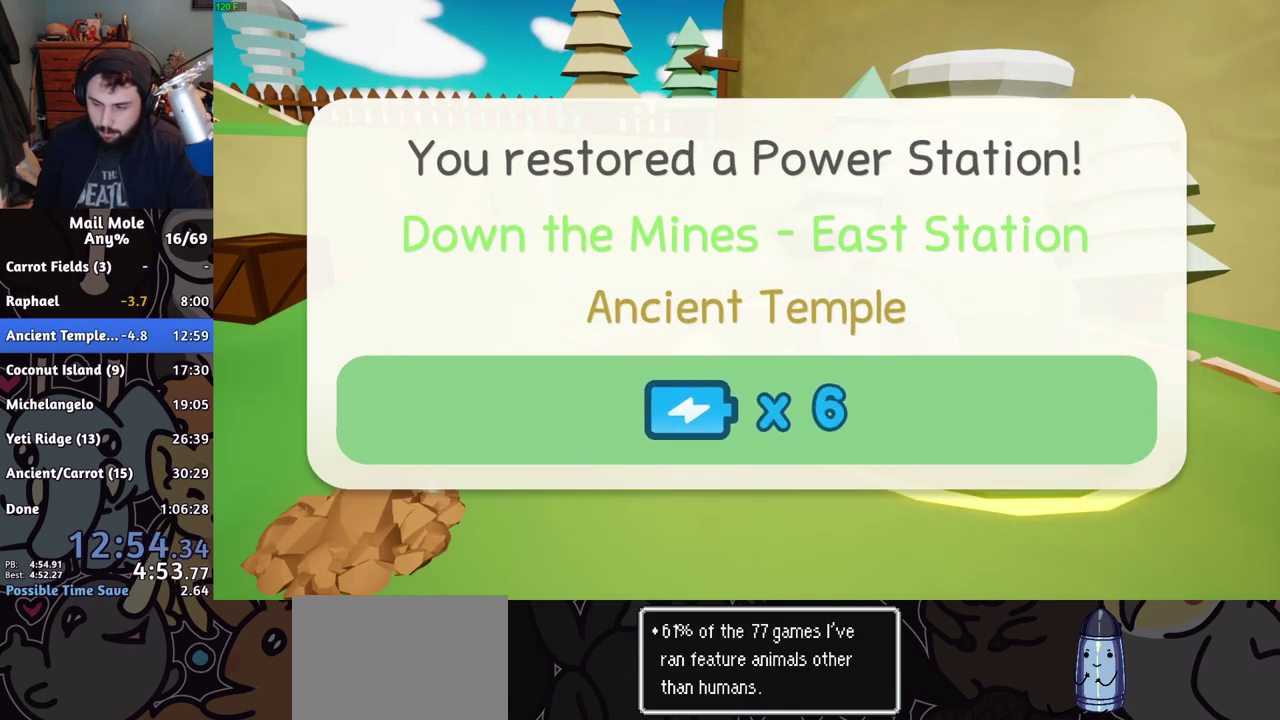
{"buttons": ["CROSS"], "left_stick": "center", "right_stick": "center", "events": [[50, "CROSS", "down"], [100, "CROSS", "up"], [200, "CROSS", "down"], [250, "CROSS", "up"], [334, "CROSS", "down"], [400, "CROSS", "up"], [501, "CROSS", "down"]]}
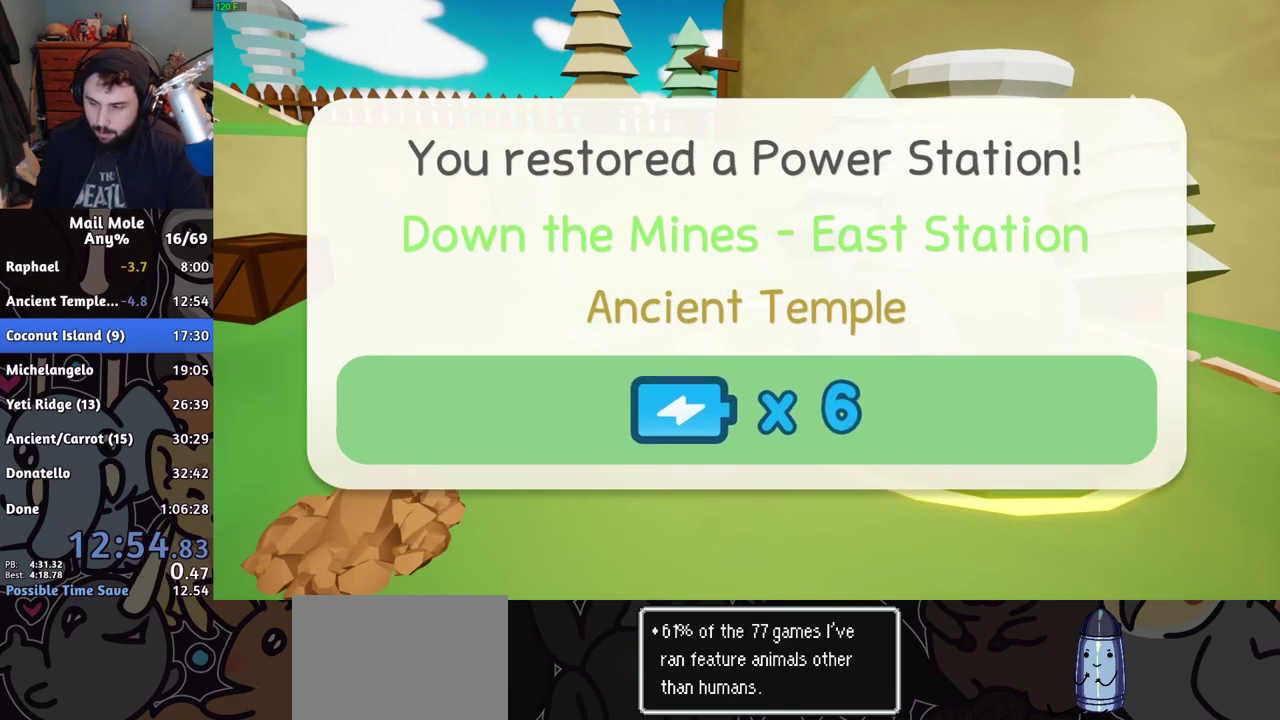
{"buttons": [], "left_stick": "center", "right_stick": "center", "events": [[50, "CROSS", "up"], [233, "CROSS", "down"], [350, "CROSS", "up"]]}
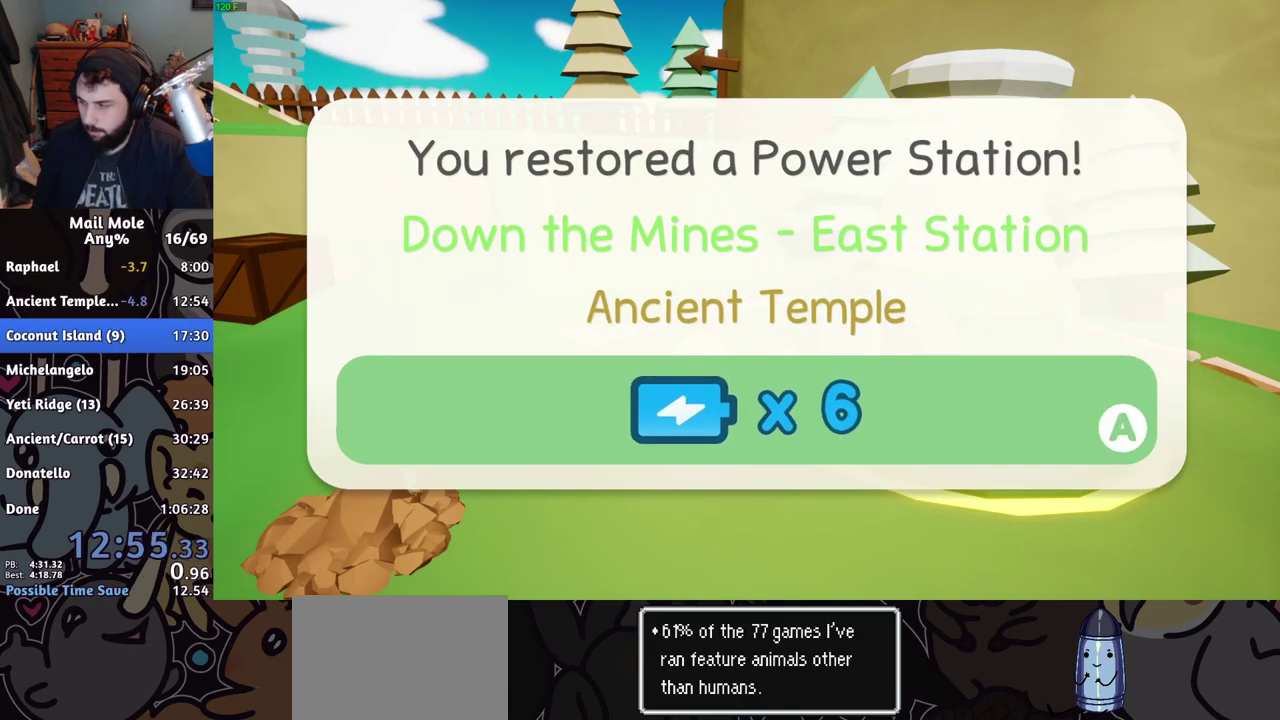
{"buttons": [], "left_stick": "center", "right_stick": "center", "events": [[167, "CROSS", "down"], [217, "CROSS", "up"]]}
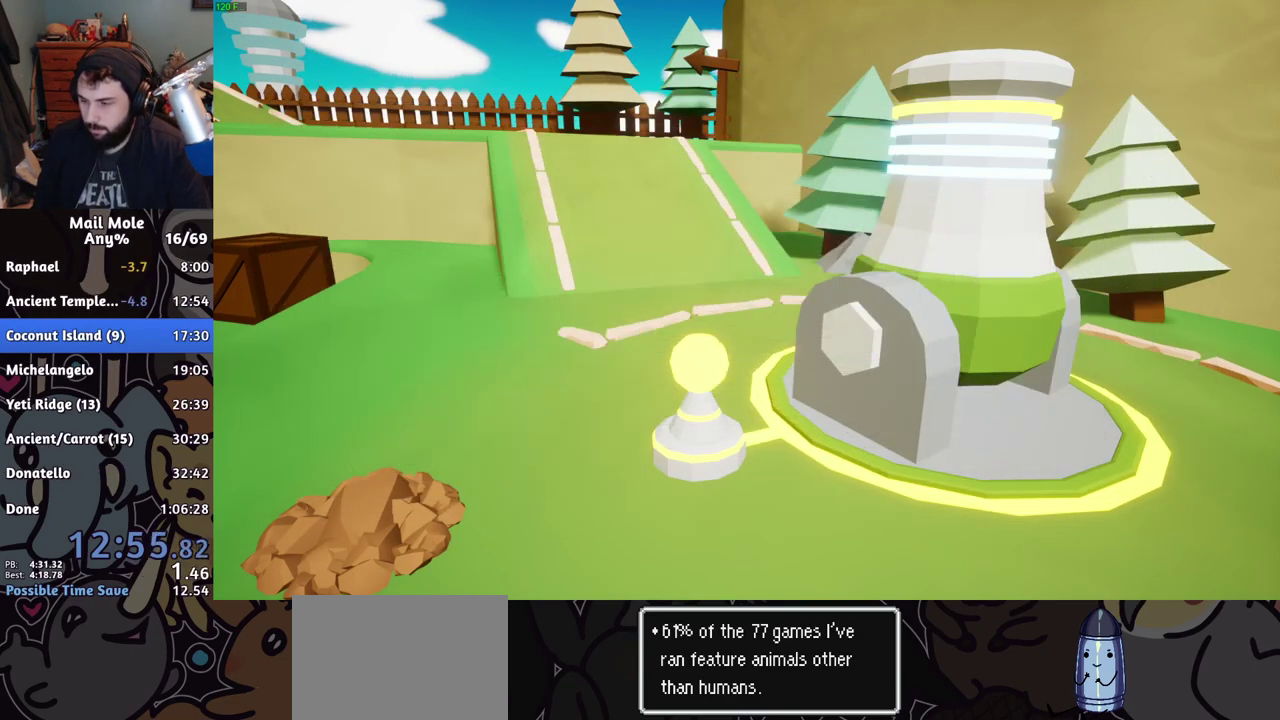
{"buttons": [], "left_stick": "center", "right_stick": "center", "events": [[150, "CROSS", "down"], [200, "CROSS", "up"], [300, "CROSS", "down"], [350, "CROSS", "up"], [417, "CROSS", "down"], [467, "CROSS", "up"]]}
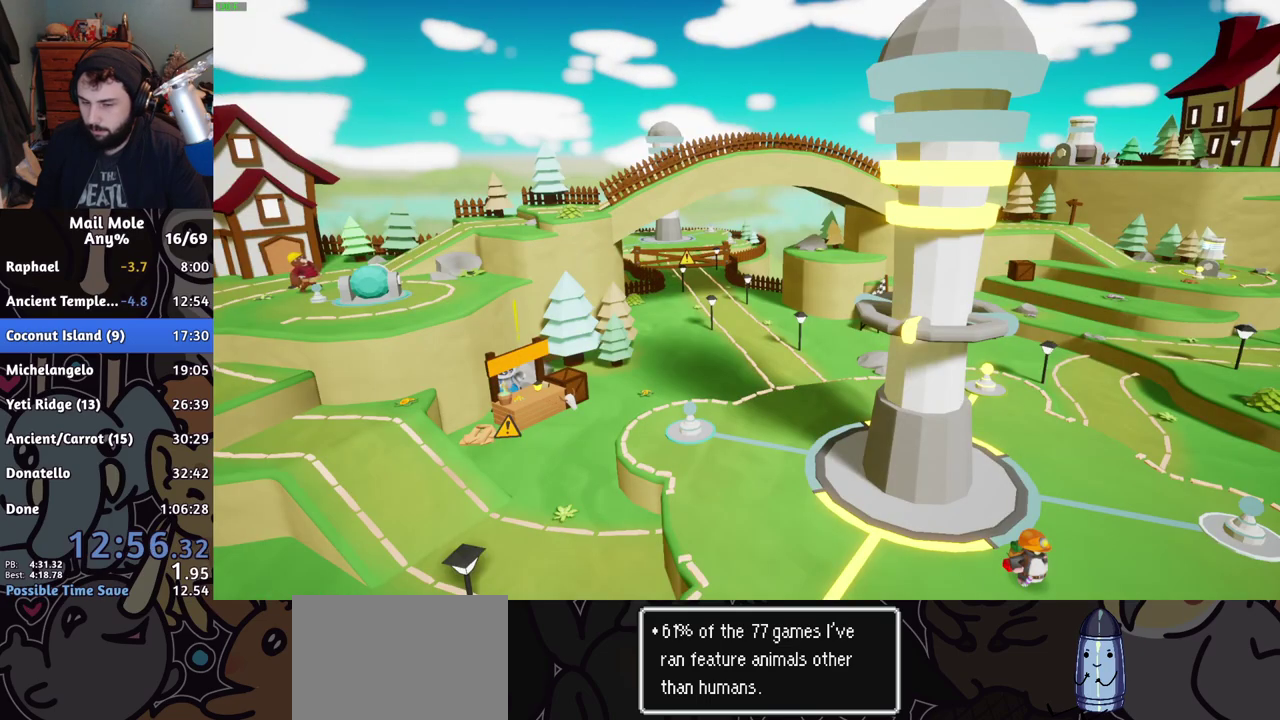
{"buttons": [], "left_stick": "center", "right_stick": "center", "events": [[50, "CROSS", "down"], [100, "CROSS", "up"], [184, "CROSS", "down"], [234, "CROSS", "up"], [434, "CROSS", "down"], [484, "CROSS", "up"]]}
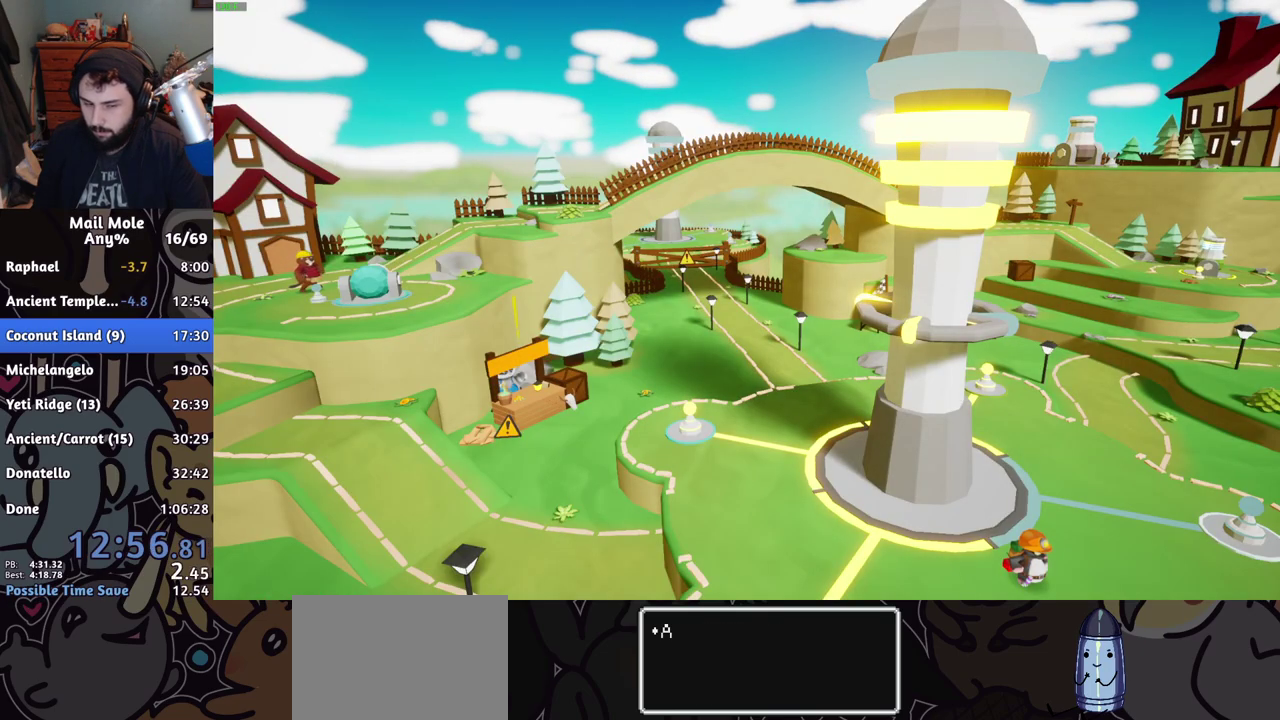
{"buttons": ["CROSS"], "left_stick": "center", "right_stick": "center", "events": [[266, "CROSS", "down"], [417, "CROSS", "up"], [500, "CROSS", "down"]]}
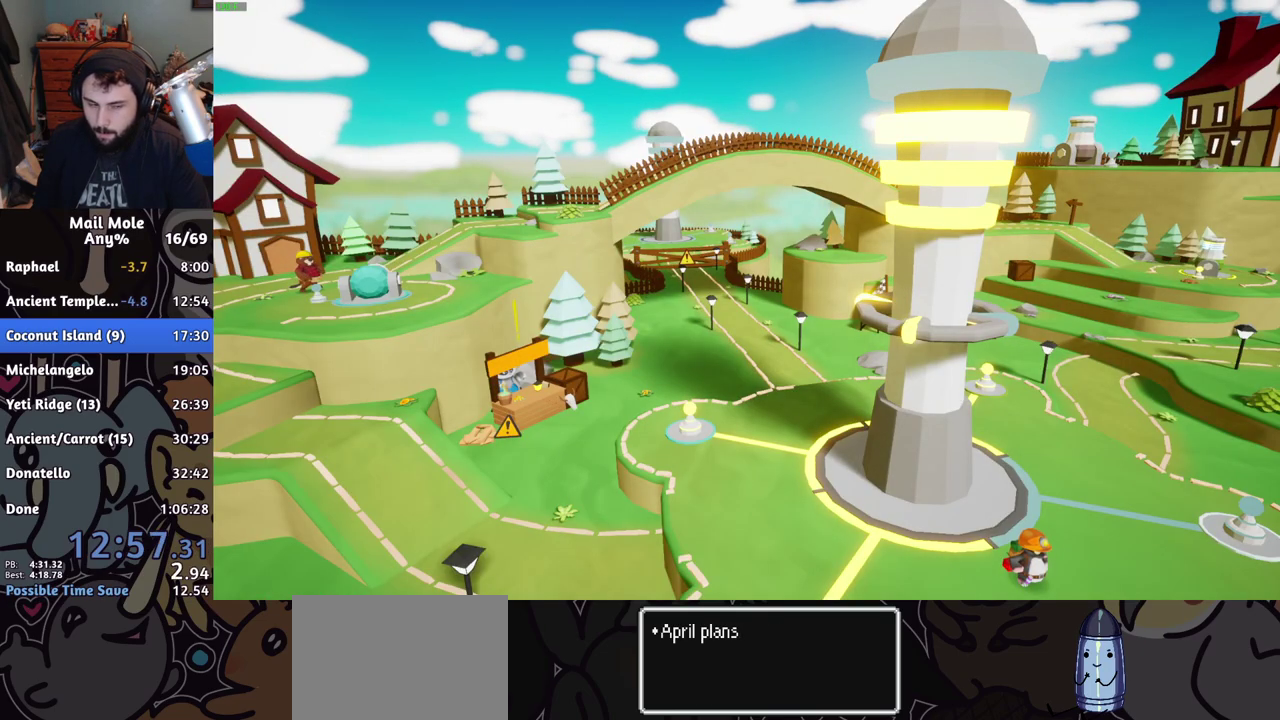
{"buttons": ["CROSS"], "left_stick": "center", "right_stick": "center", "events": [[50, "CROSS", "up"], [100, "CROSS", "down"], [150, "CROSS", "up"], [217, "CROSS", "down"], [284, "CROSS", "up"], [350, "CROSS", "down"], [400, "CROSS", "up"], [484, "CROSS", "down"]]}
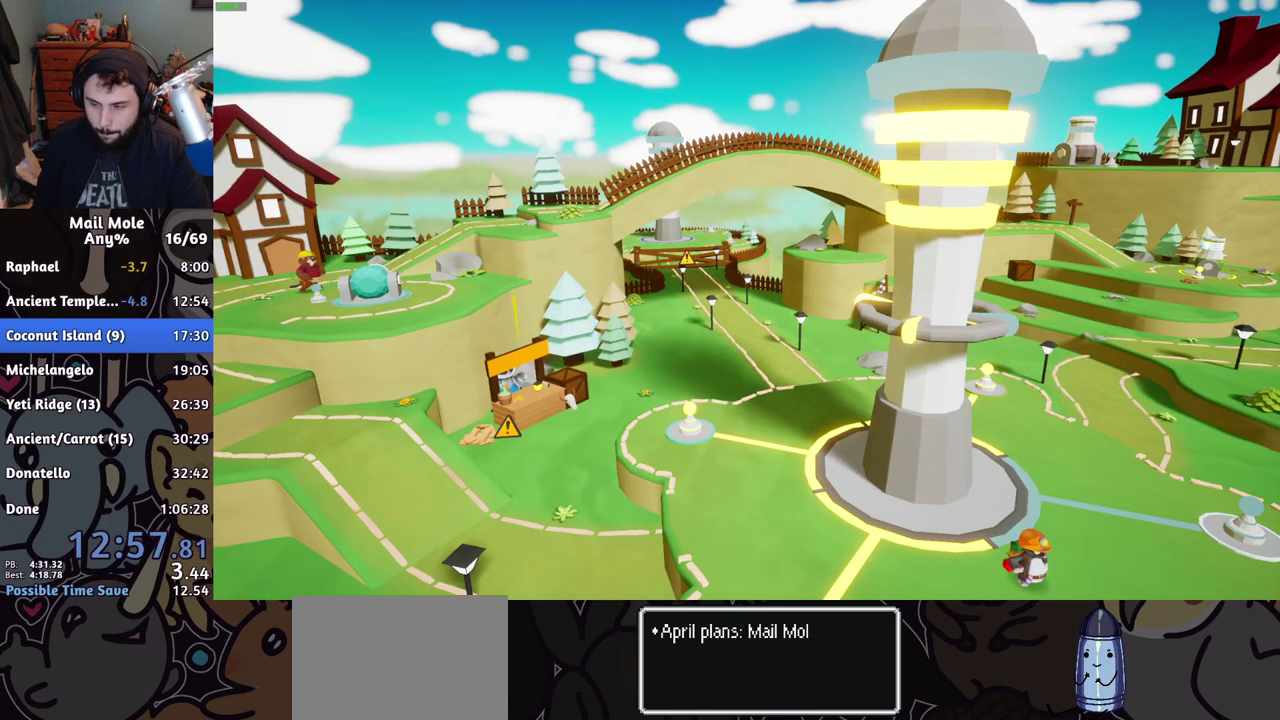
{"buttons": [], "left_stick": "center", "right_stick": "center", "events": [[33, "CROSS", "up"], [250, "CROSS", "down"], [317, "CROSS", "up"]]}
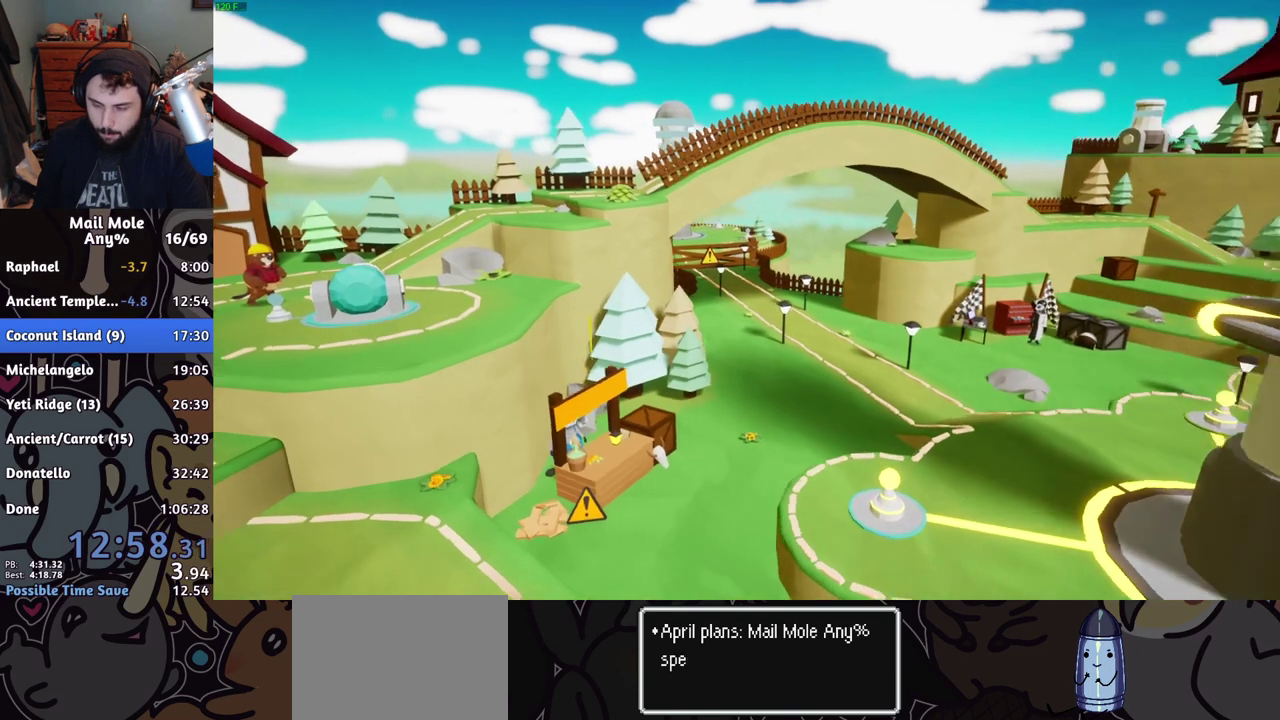
{"buttons": ["CROSS"], "left_stick": "center", "right_stick": "center", "events": [[67, "CROSS", "down"], [117, "CROSS", "up"], [467, "CROSS", "down"]]}